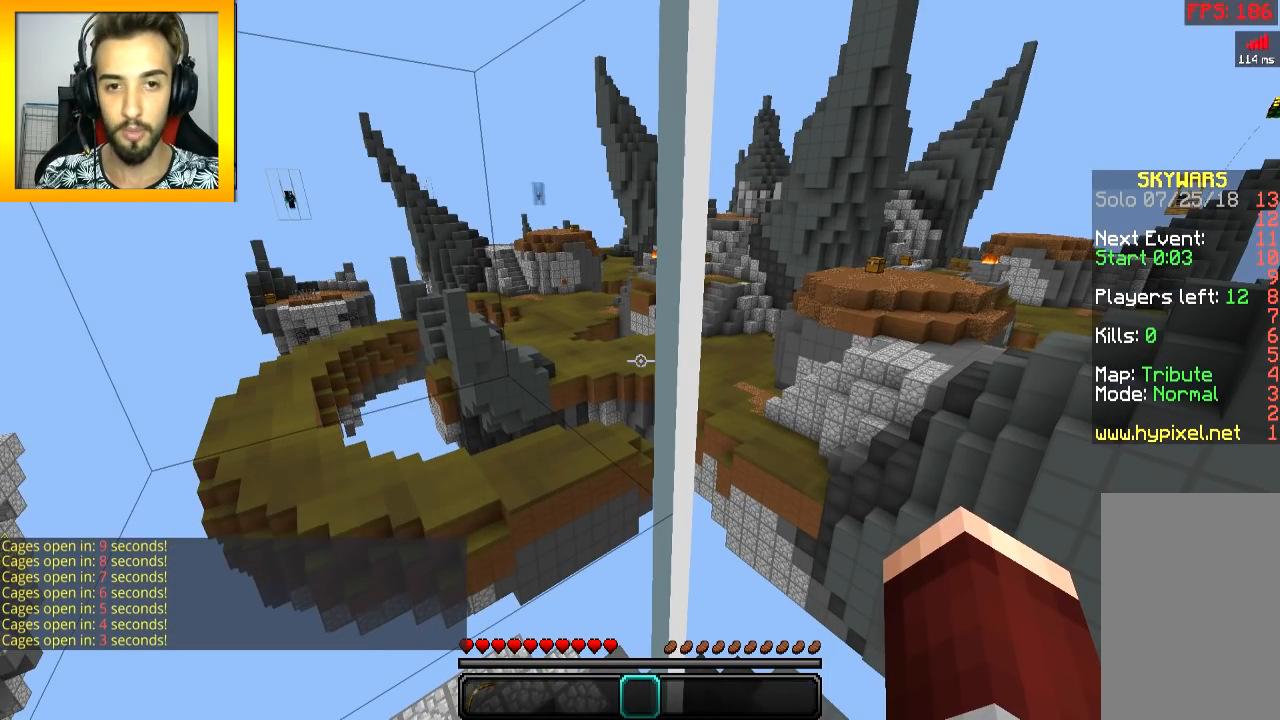
Gameplay with keyboard and mouse; each line is a JSON object with the keys and mouse buttons held at the frame after it. "events" lists presses ("down") and releases ("up") of "a", "d", "s", "space", "w", "mouse_left" and "mouse_right" between this image and that frame as [ms after this image, input, new state], when the widget could be followed in between. "mouse_left", "mouse_right" = the "left", "right" buttons of the "mouse" list. No other keys are recorded. Fast repeated clicks can show as one long hold. Mouse movement is not recorded.
{"keys": ["a"], "mouse": [], "events": [[484, "a", "down"]]}
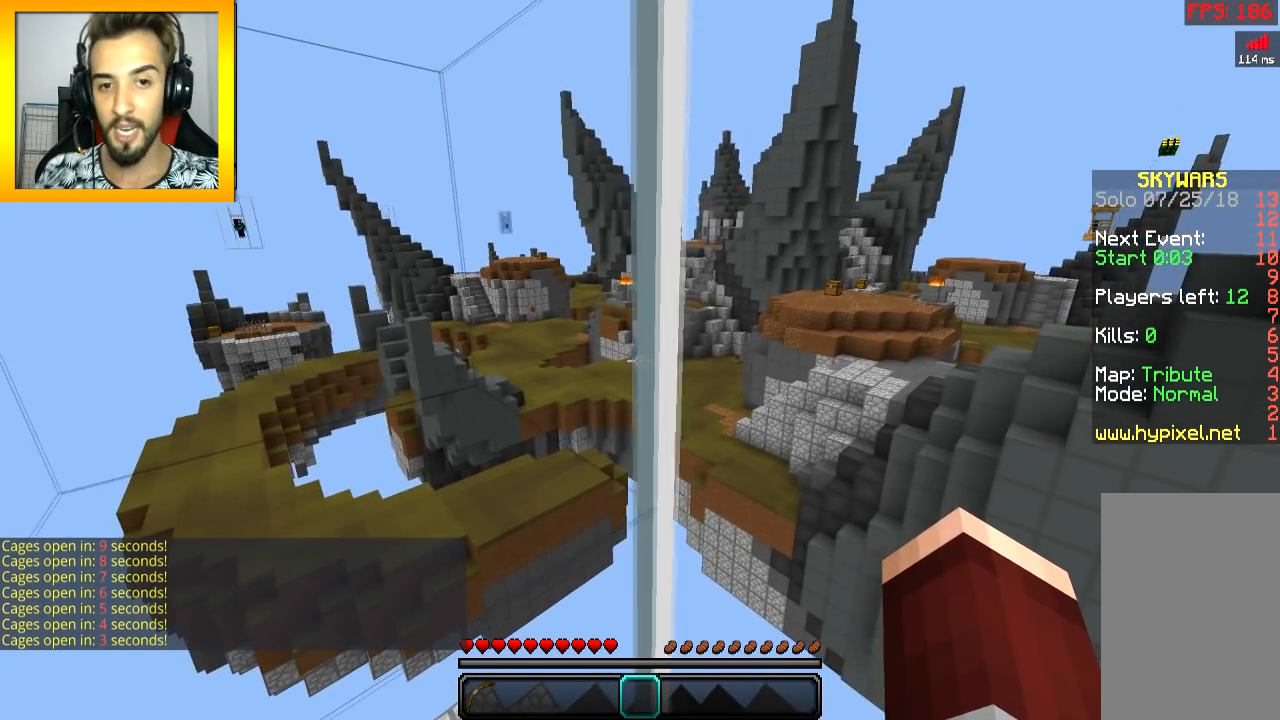
{"keys": ["d"], "mouse": [], "events": [[234, "d", "down"], [250, "a", "up"]]}
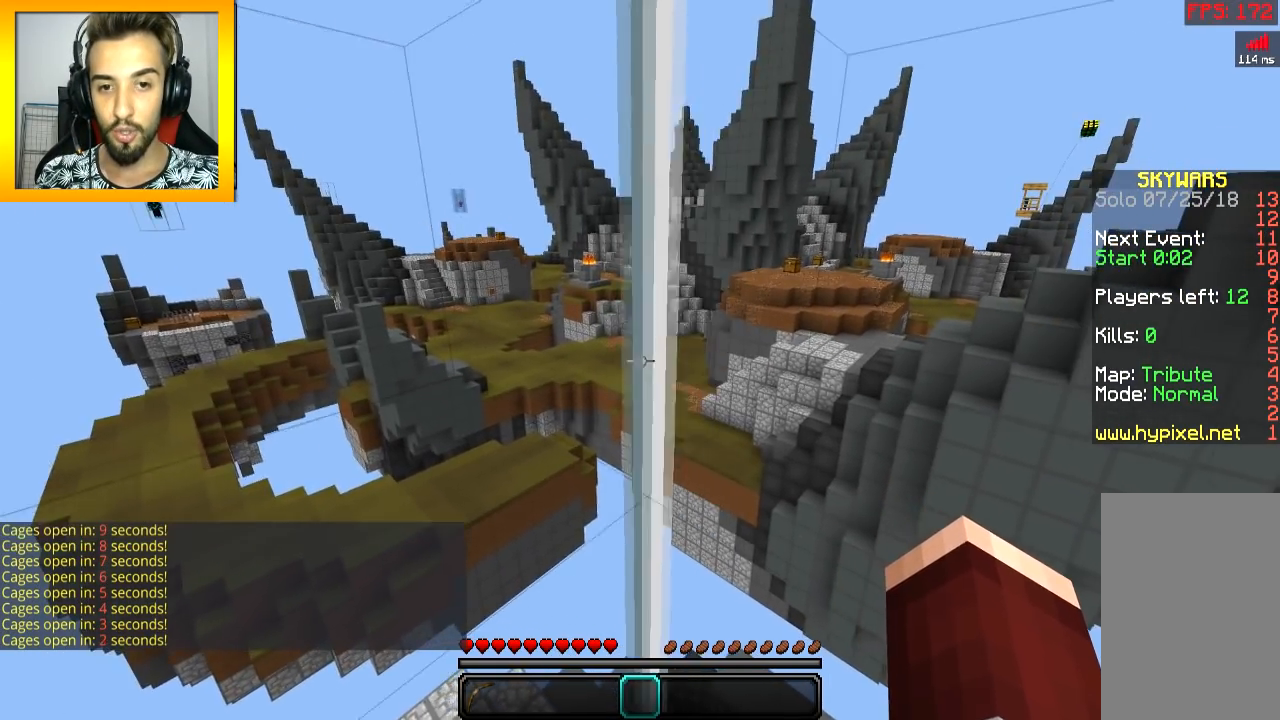
{"keys": [], "mouse": ["left", "right"], "events": [[134, "d", "up"], [334, "mouse_left", "down"], [384, "mouse_right", "down"], [434, "mouse_left", "up"], [484, "mouse_left", "down"]]}
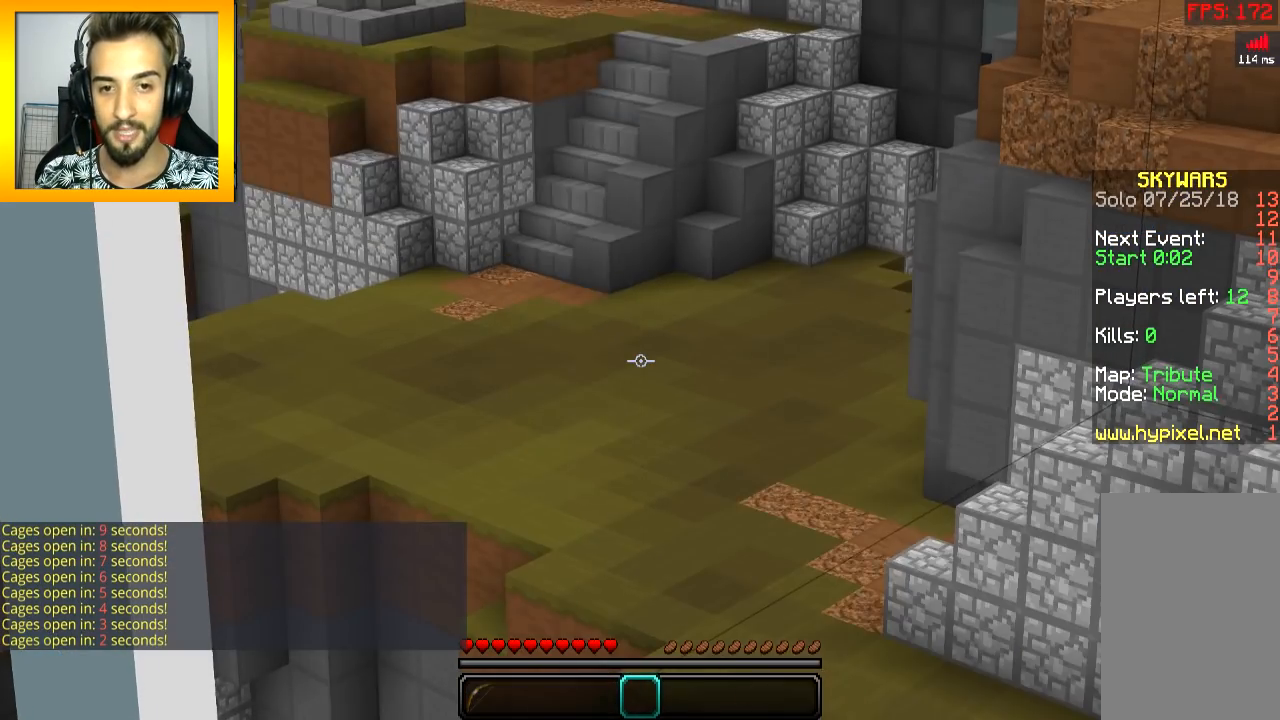
{"keys": ["a"], "mouse": ["right"], "events": [[33, "mouse_right", "up"], [100, "mouse_left", "up"], [133, "mouse_left", "down"], [133, "mouse_right", "down"], [184, "mouse_left", "up"], [184, "mouse_right", "up"], [234, "mouse_left", "down"], [234, "mouse_right", "down"], [334, "mouse_right", "up"], [350, "mouse_left", "up"], [384, "a", "down"], [484, "mouse_right", "down"]]}
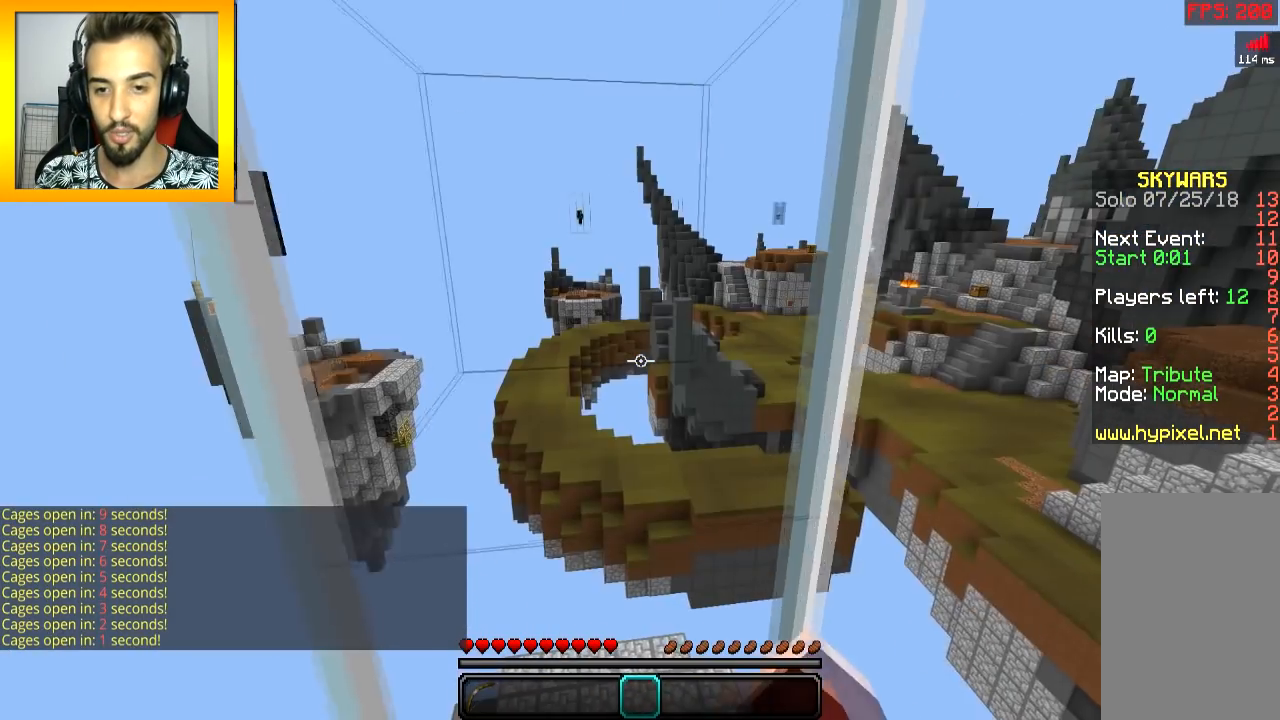
{"keys": [], "mouse": ["left"], "events": [[51, "mouse_right", "up"], [134, "a", "up"], [134, "mouse_right", "down"], [184, "mouse_right", "up"], [384, "mouse_left", "down"], [384, "mouse_right", "down"], [434, "mouse_left", "up"], [484, "mouse_left", "down"], [484, "mouse_right", "up"]]}
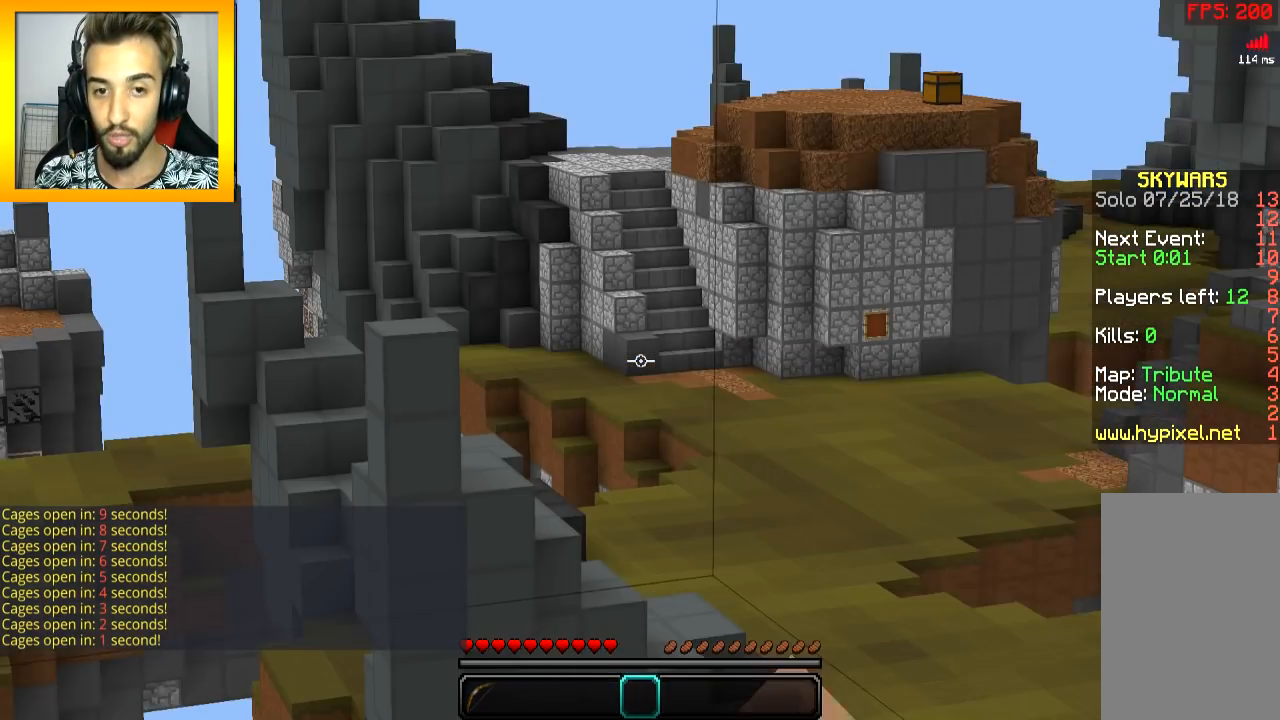
{"keys": [], "mouse": [], "events": [[33, "mouse_right", "down"], [83, "mouse_left", "up"], [83, "mouse_right", "up"], [133, "mouse_left", "down"], [133, "mouse_right", "down"], [234, "mouse_left", "up"], [234, "mouse_right", "up"], [384, "mouse_right", "down"], [467, "mouse_right", "up"]]}
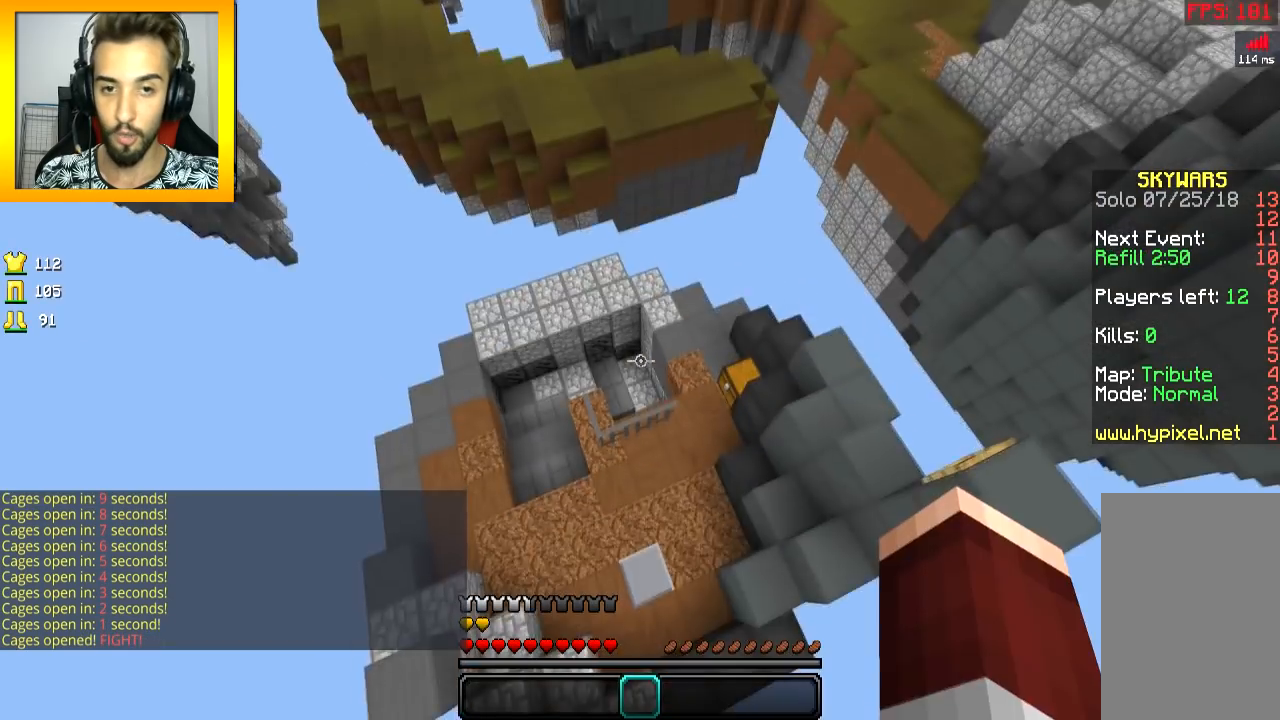
{"keys": ["w"], "mouse": [], "events": [[34, "mouse_left", "down"], [34, "mouse_right", "down"], [84, "mouse_left", "up"], [84, "mouse_right", "up"], [384, "w", "down"]]}
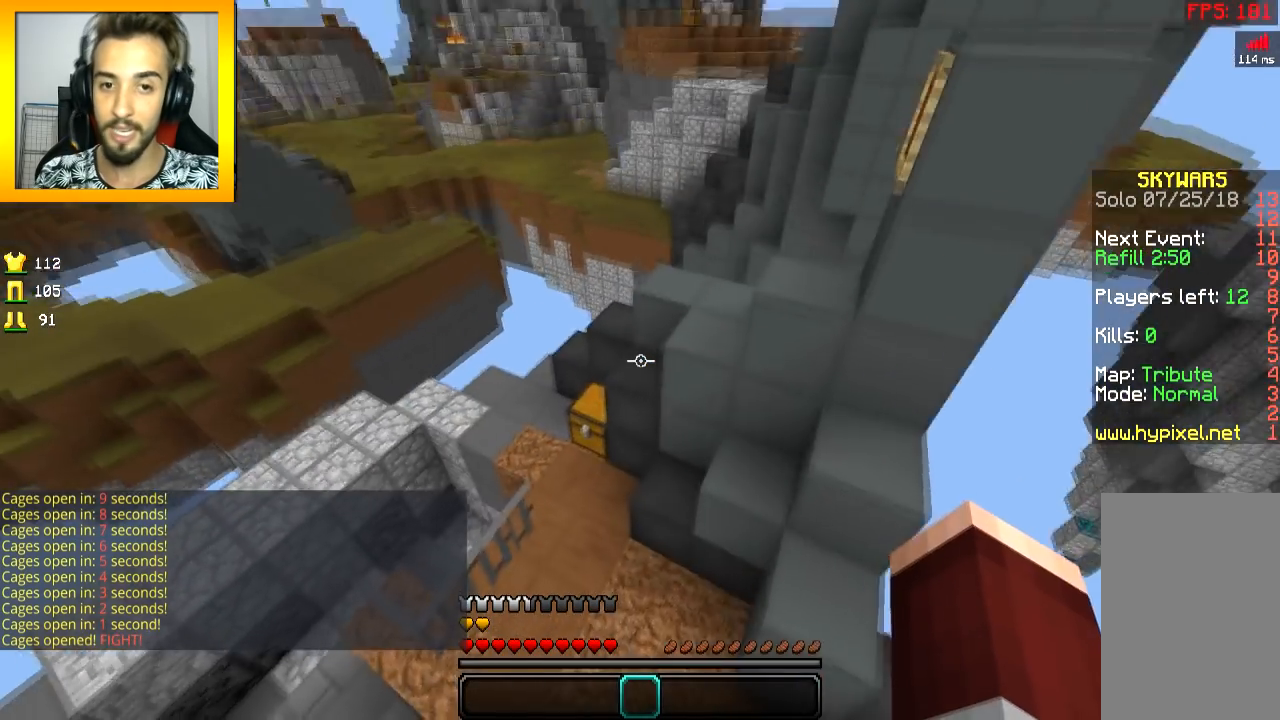
{"keys": ["w"], "mouse": ["right"], "events": [[217, "a", "down"], [401, "a", "up"], [501, "mouse_right", "down"]]}